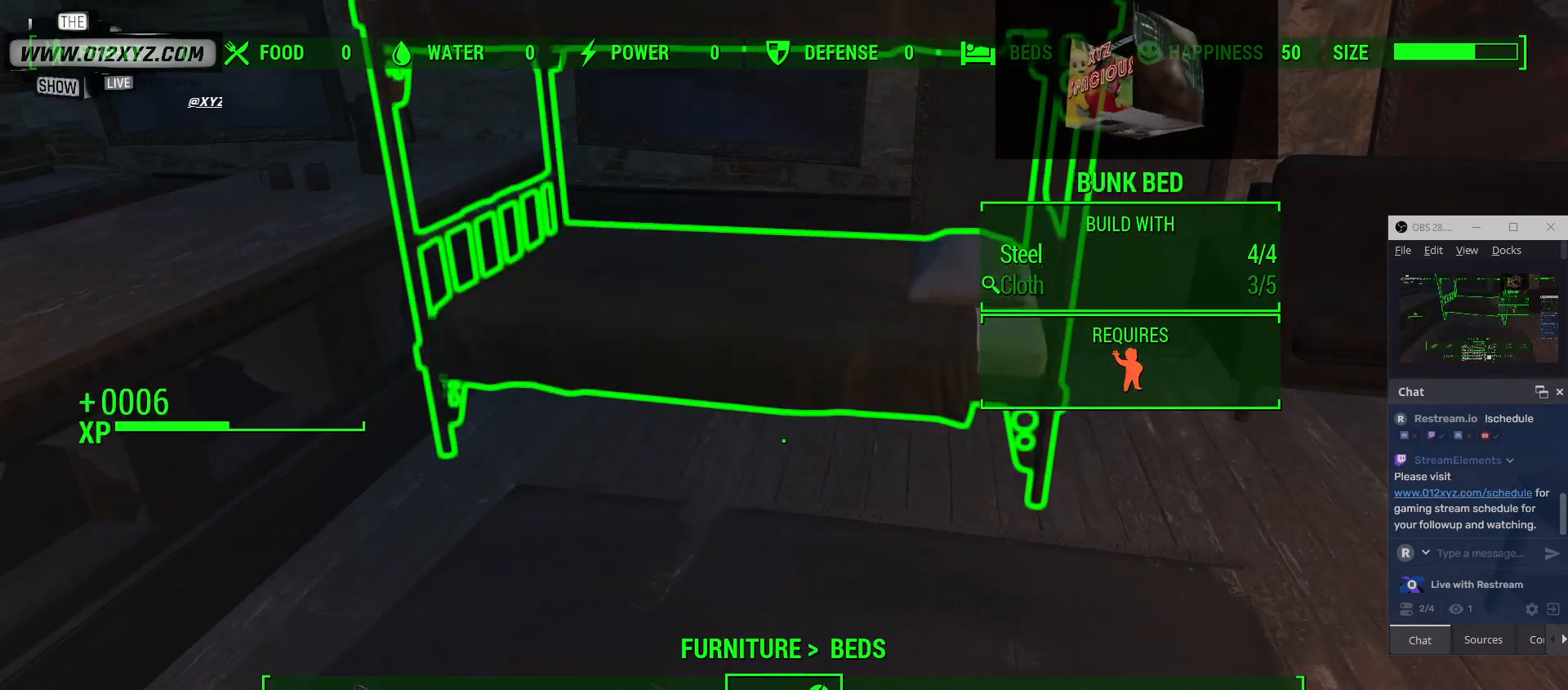
Gameplay with keyboard and mouse; each line is a JSON object with the keys and mouse buttons held at the frame after it. "events" lists presses ("down") and releases ("up") of "1", "2", "3", "4", "5", "a", "alt", "b", "c", "ctrl", "d", "e", "f", "g", "q", "r", "s", "shift", "space", "t", "tab", "v", "w", "x", "z", "mouse_left", "mouse_wheel", "mouse_right" and "mouse_mb4" between this image and that frame as [ms after this image, input, new state], when the widget could be followed in between. "mouse_left", "mouse_wheel", "mouse_right", "mouse_mb4" = the "left", "wheel", "right", "mb4" buttons of the "mouse" list. No other keys are recorded. "wheel" means that the mouse wheel is clicked or scrolled. Not read: mouse_mb5 mouse_move.
{"keys": [], "mouse": [], "events": []}
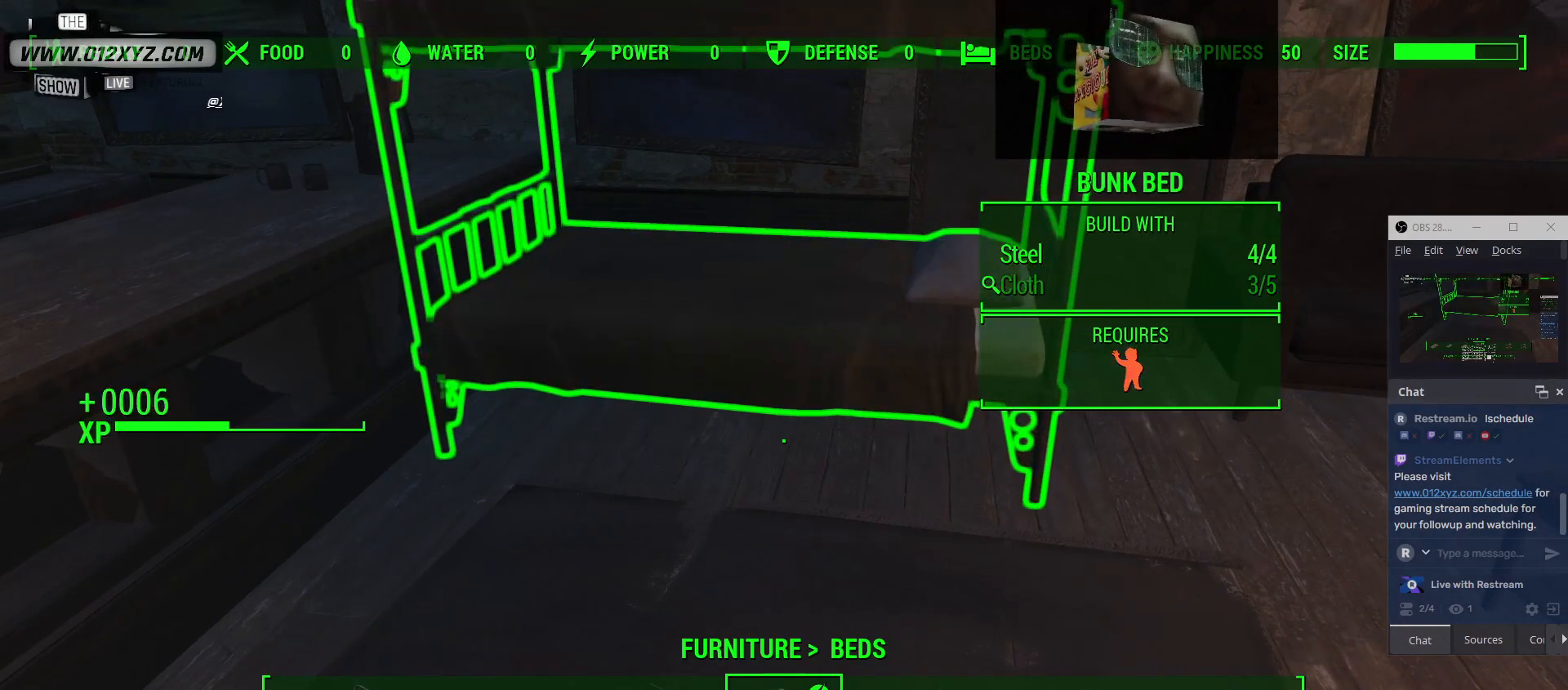
{"keys": [], "mouse": [], "events": [[67, "tab", "down"], [167, "tab", "up"]]}
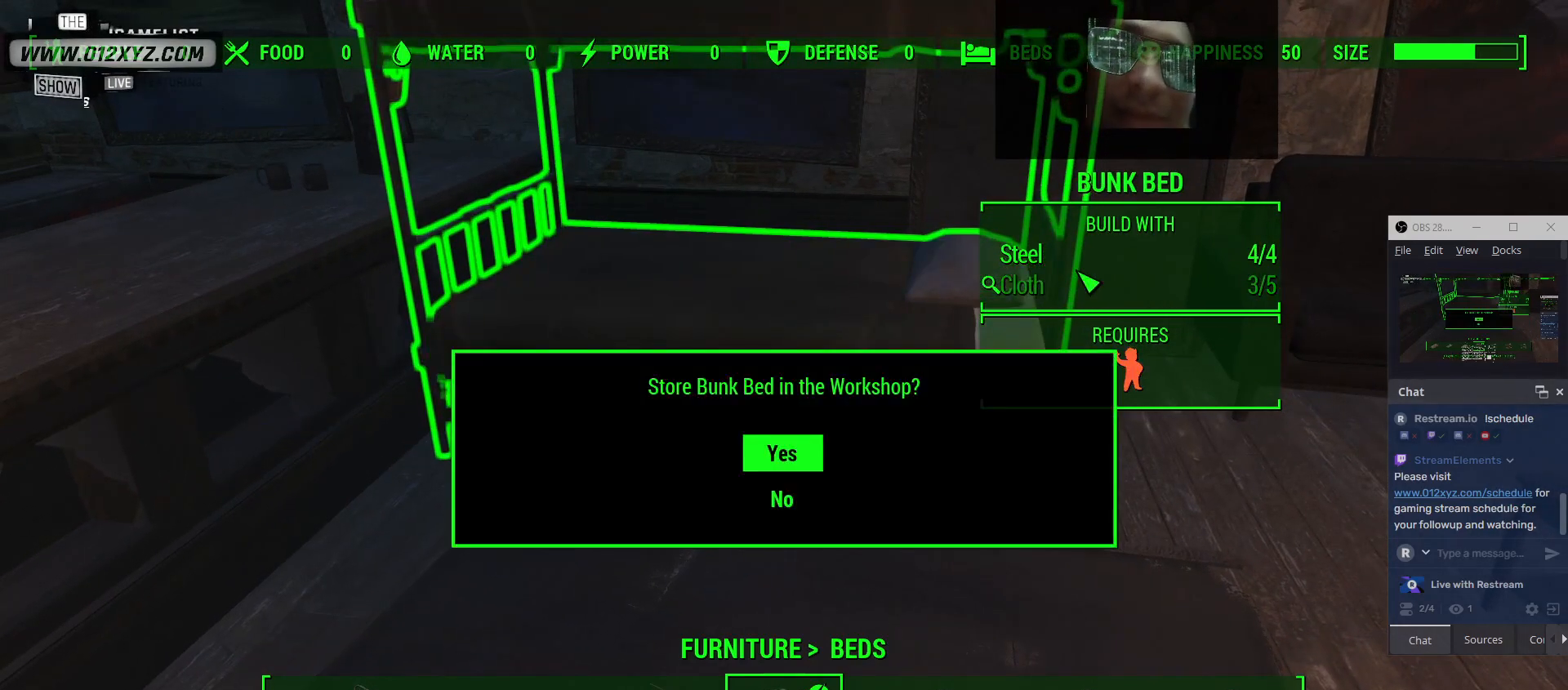
{"keys": [], "mouse": [], "events": []}
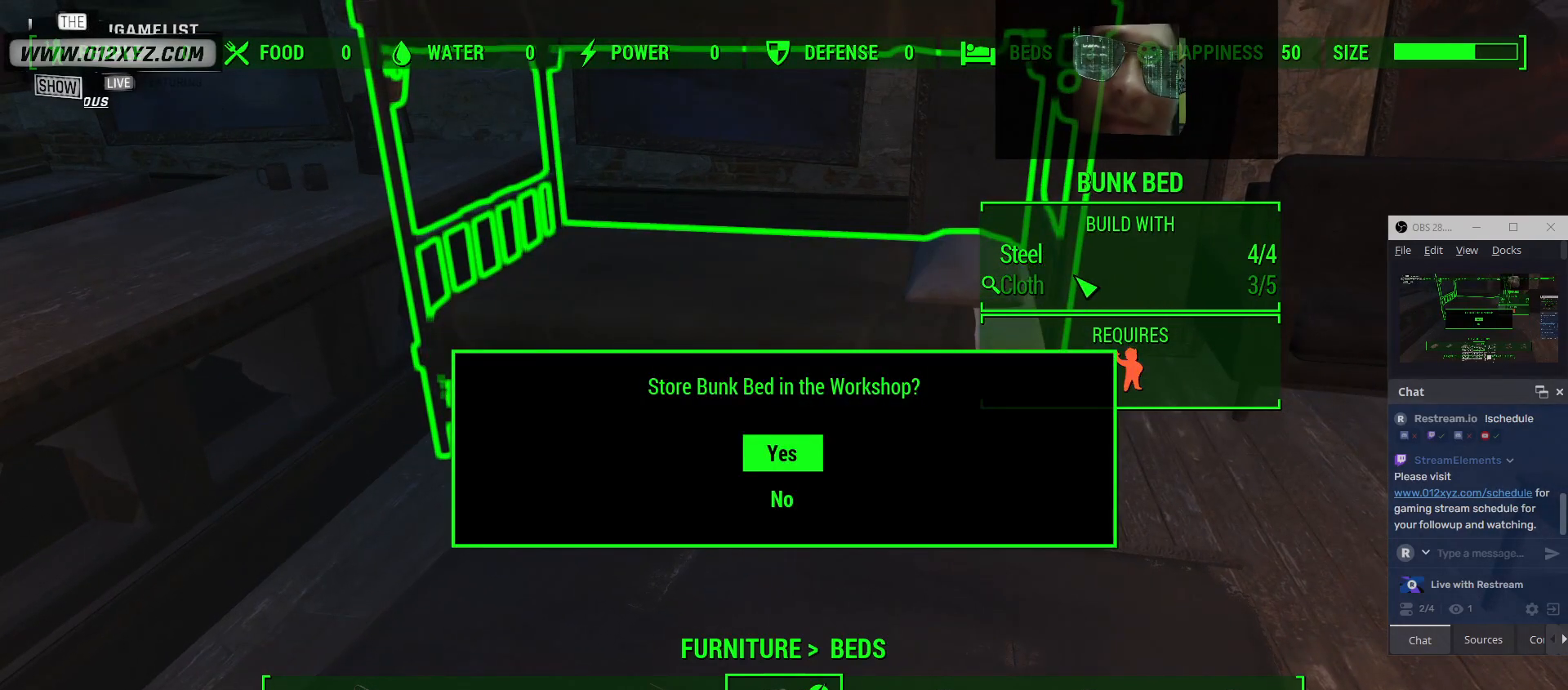
{"keys": [], "mouse": [], "events": []}
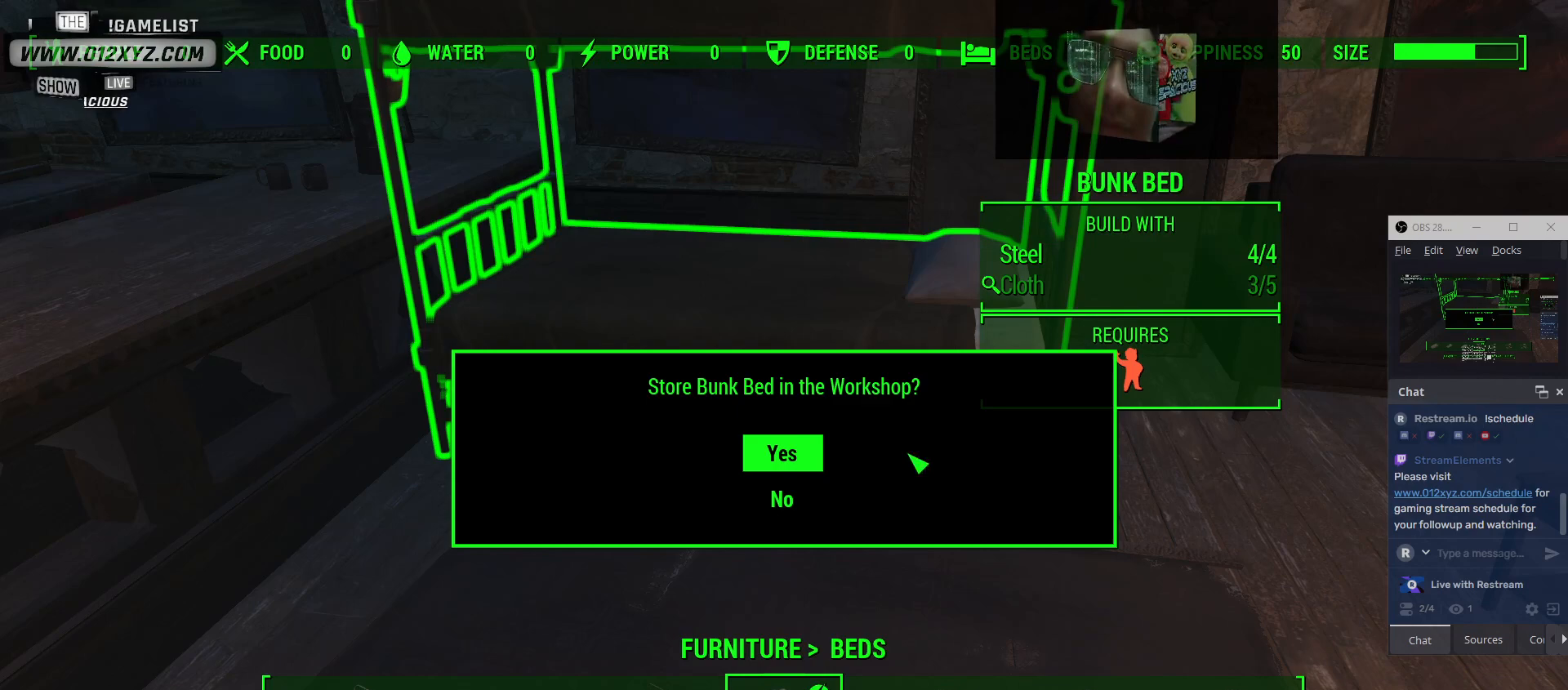
{"keys": [], "mouse": [], "events": []}
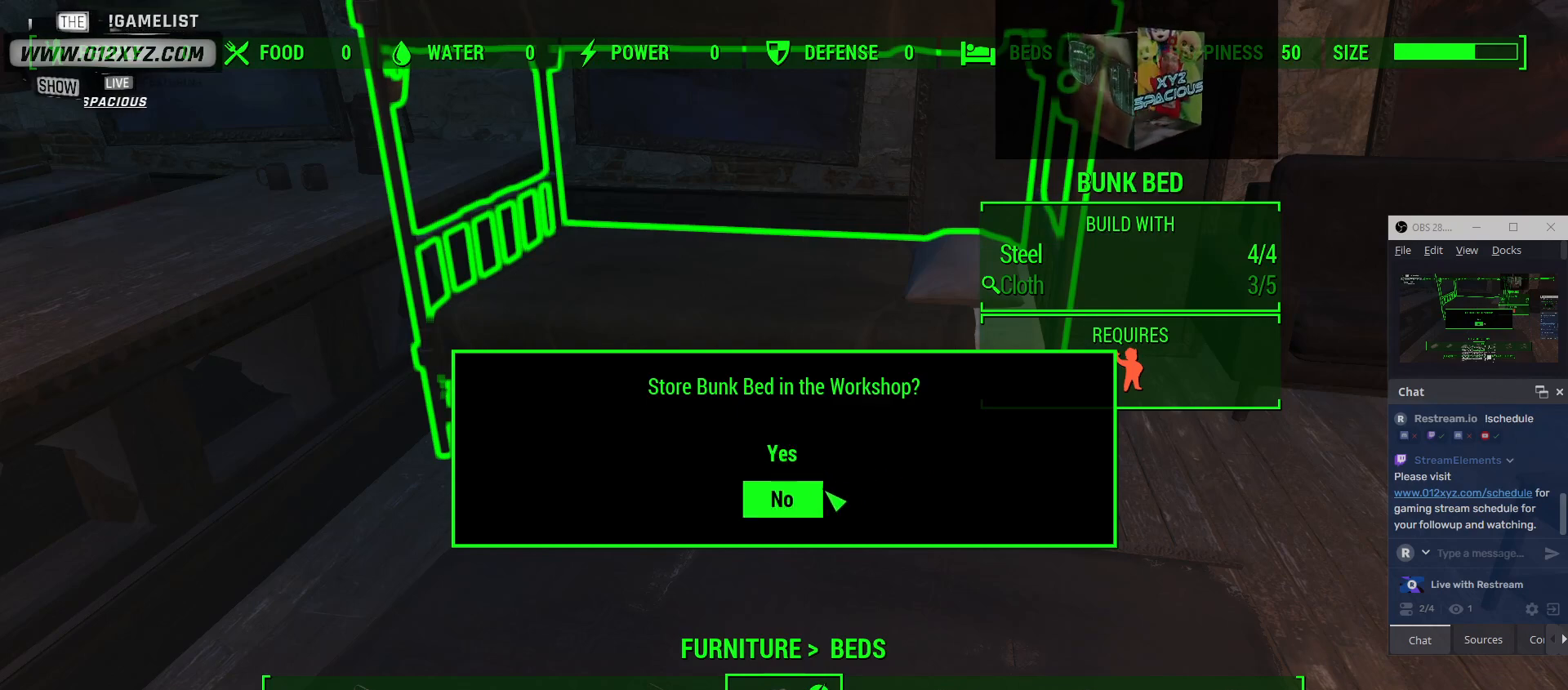
{"keys": [], "mouse": [], "events": [[133, "mouse_left", "down"], [267, "mouse_left", "up"]]}
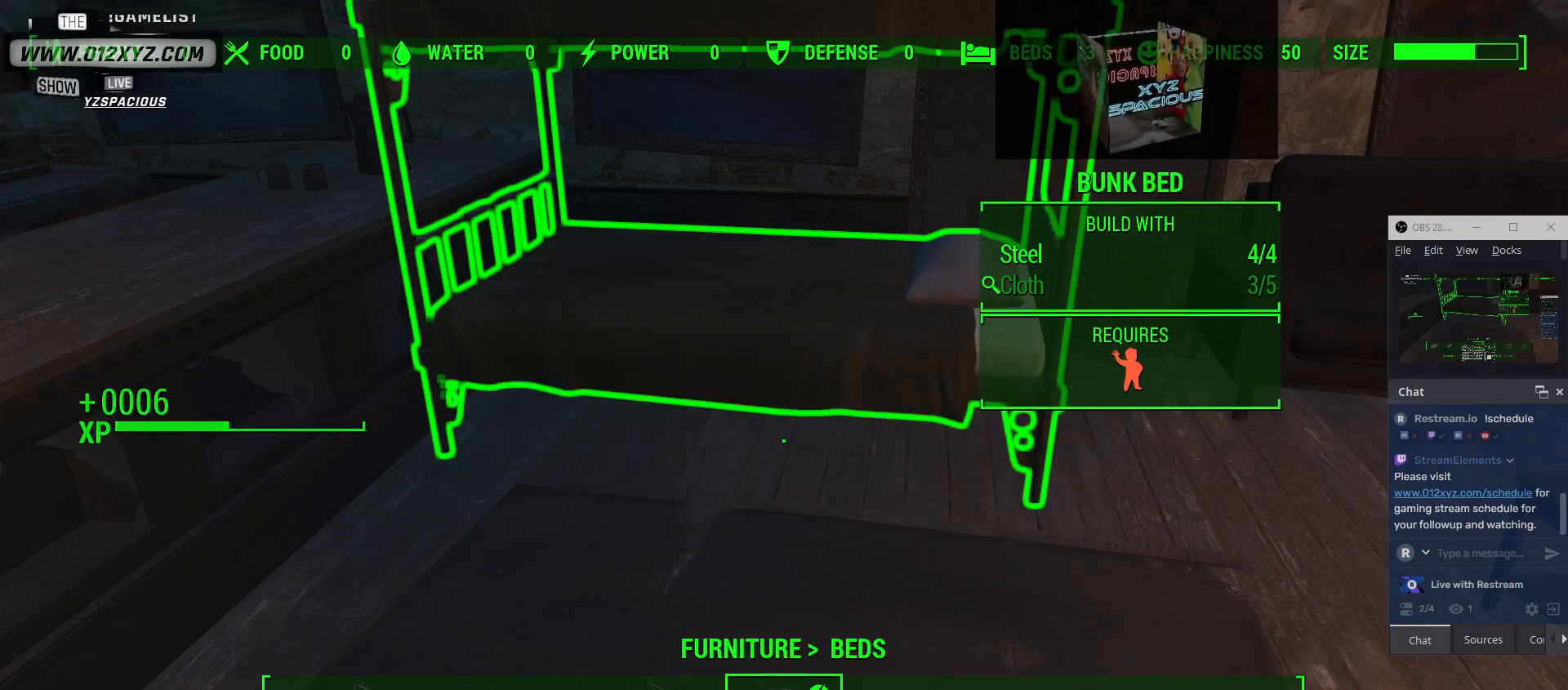
{"keys": [], "mouse": [], "events": []}
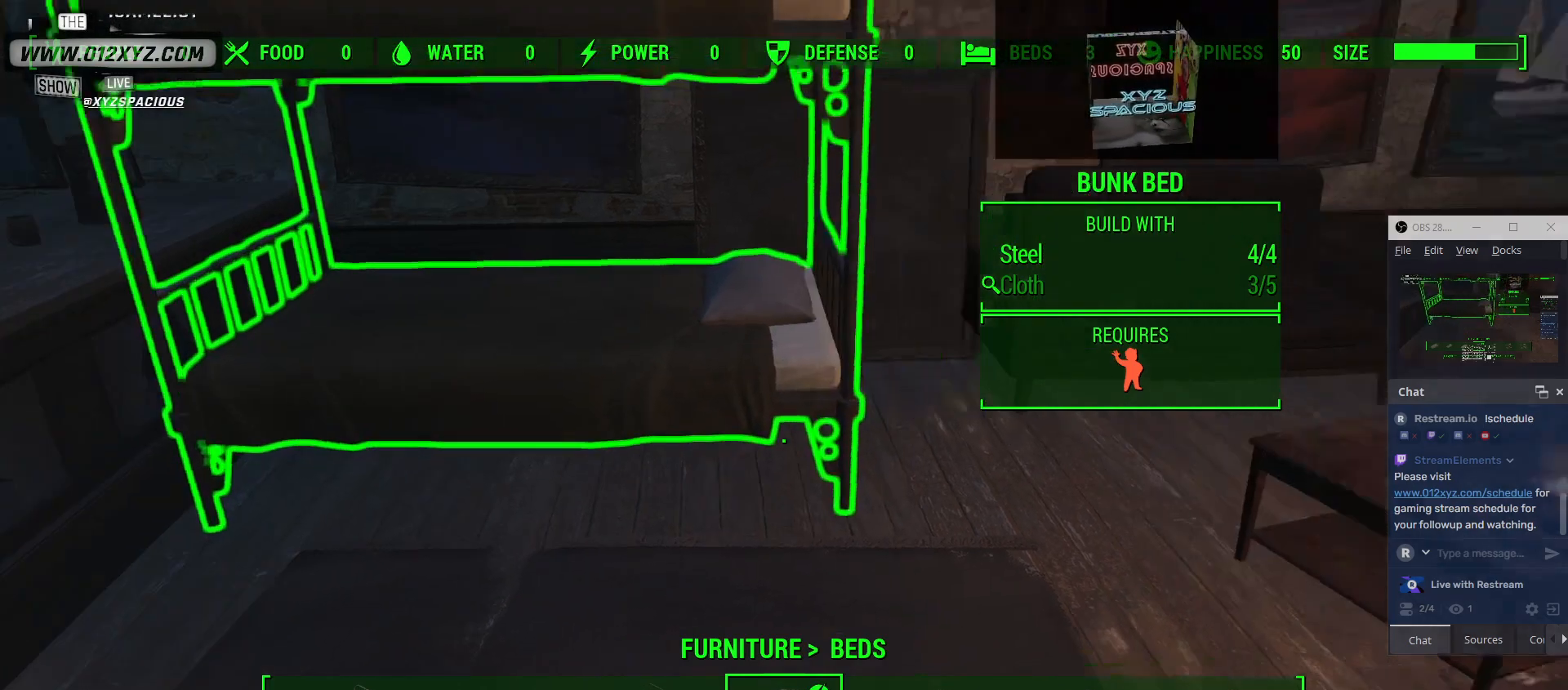
{"keys": [], "mouse": [], "events": []}
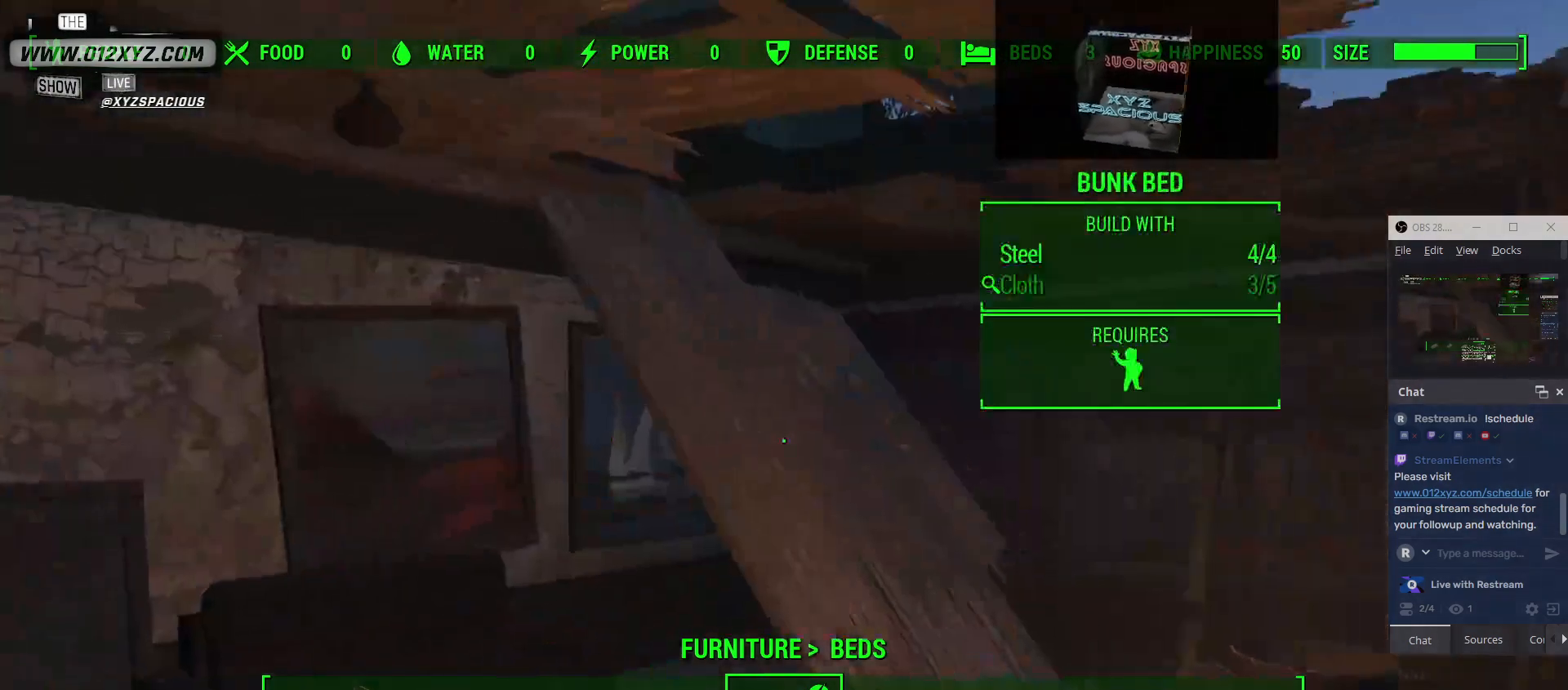
{"keys": [], "mouse": [], "events": []}
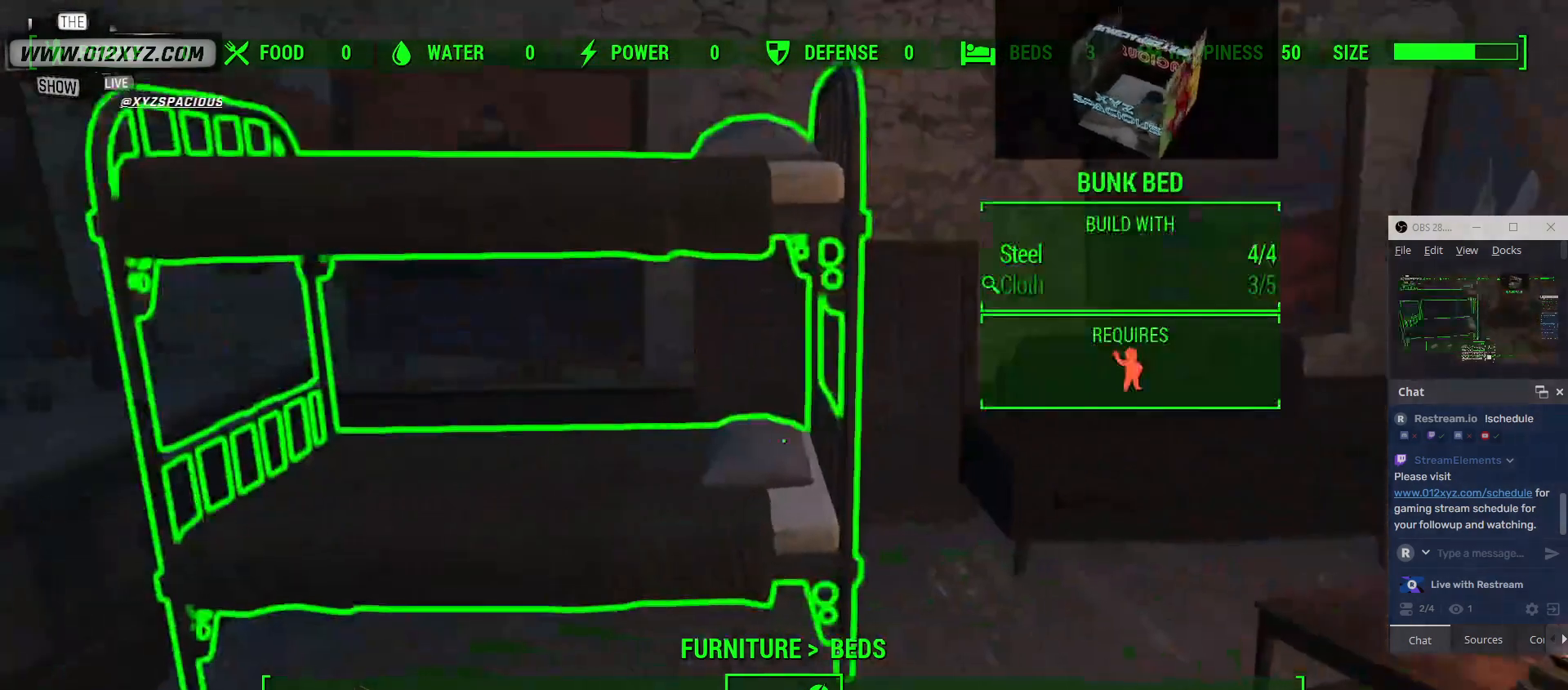
{"keys": [], "mouse": [], "events": []}
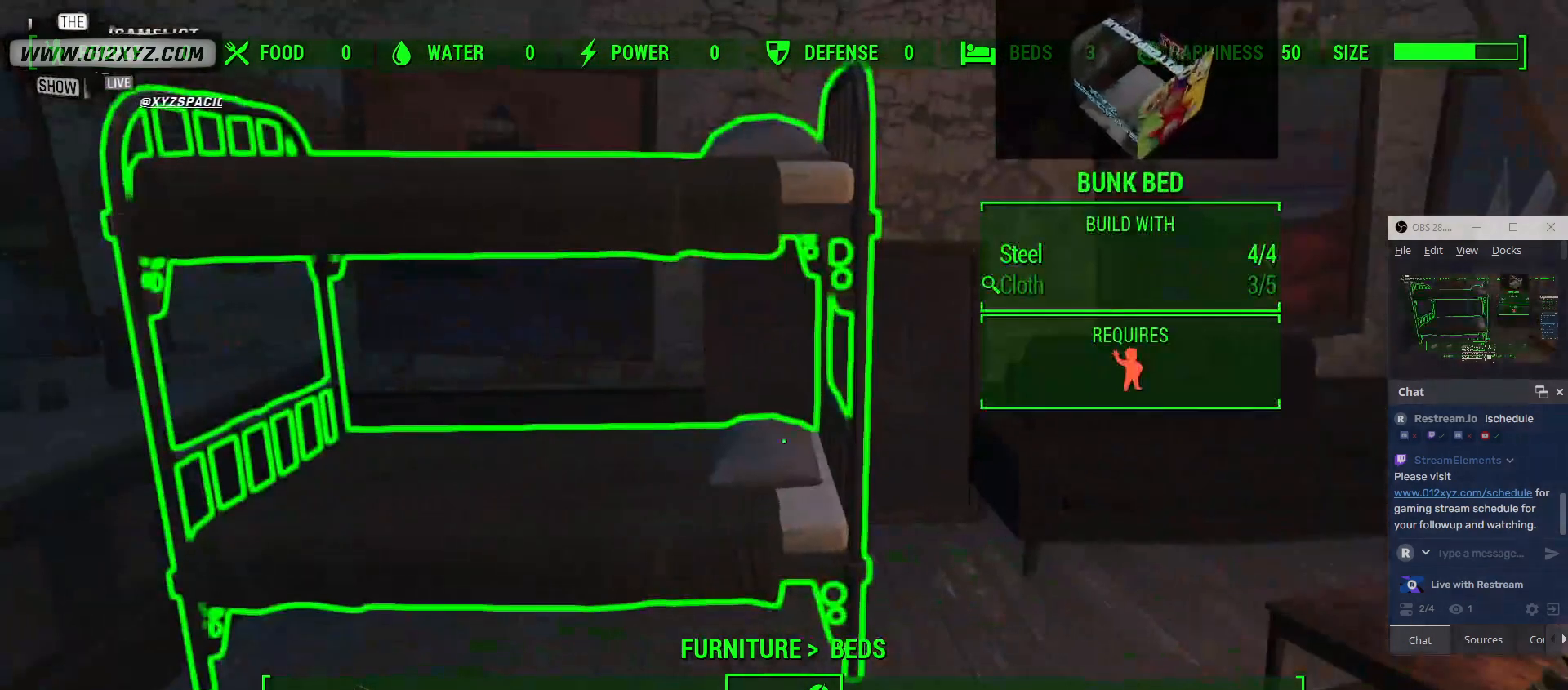
{"keys": [], "mouse": [], "events": []}
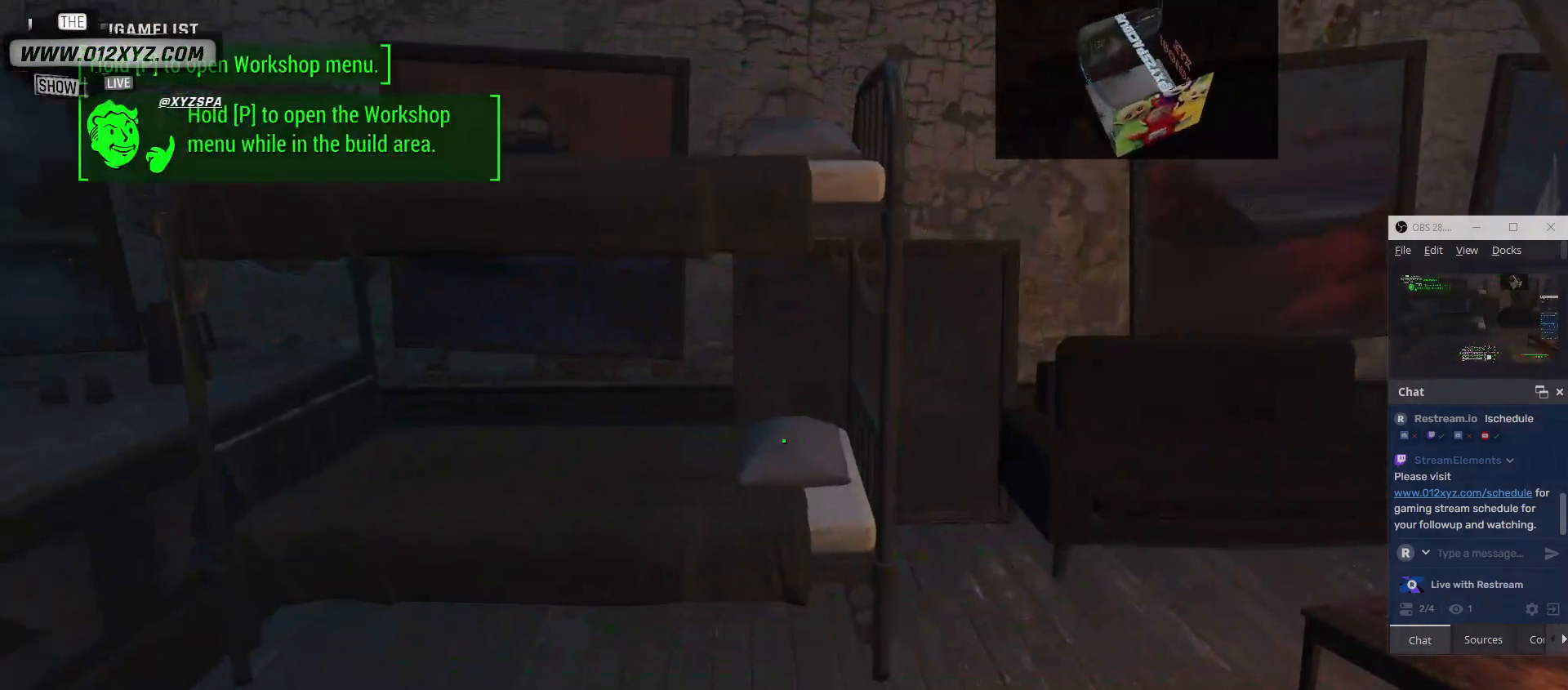
{"keys": [], "mouse": [], "events": [[100, "w", "down"], [500, "w", "up"]]}
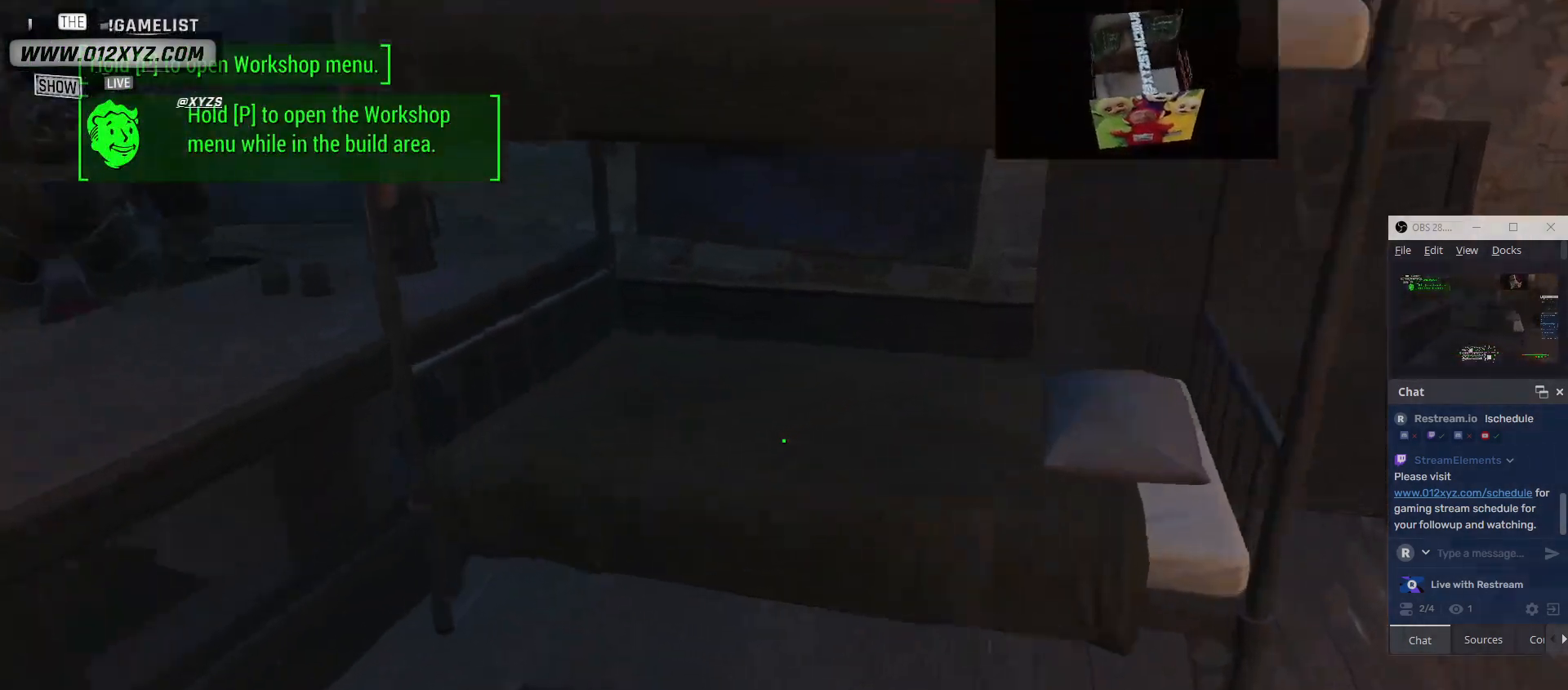
{"keys": [], "mouse": [], "events": []}
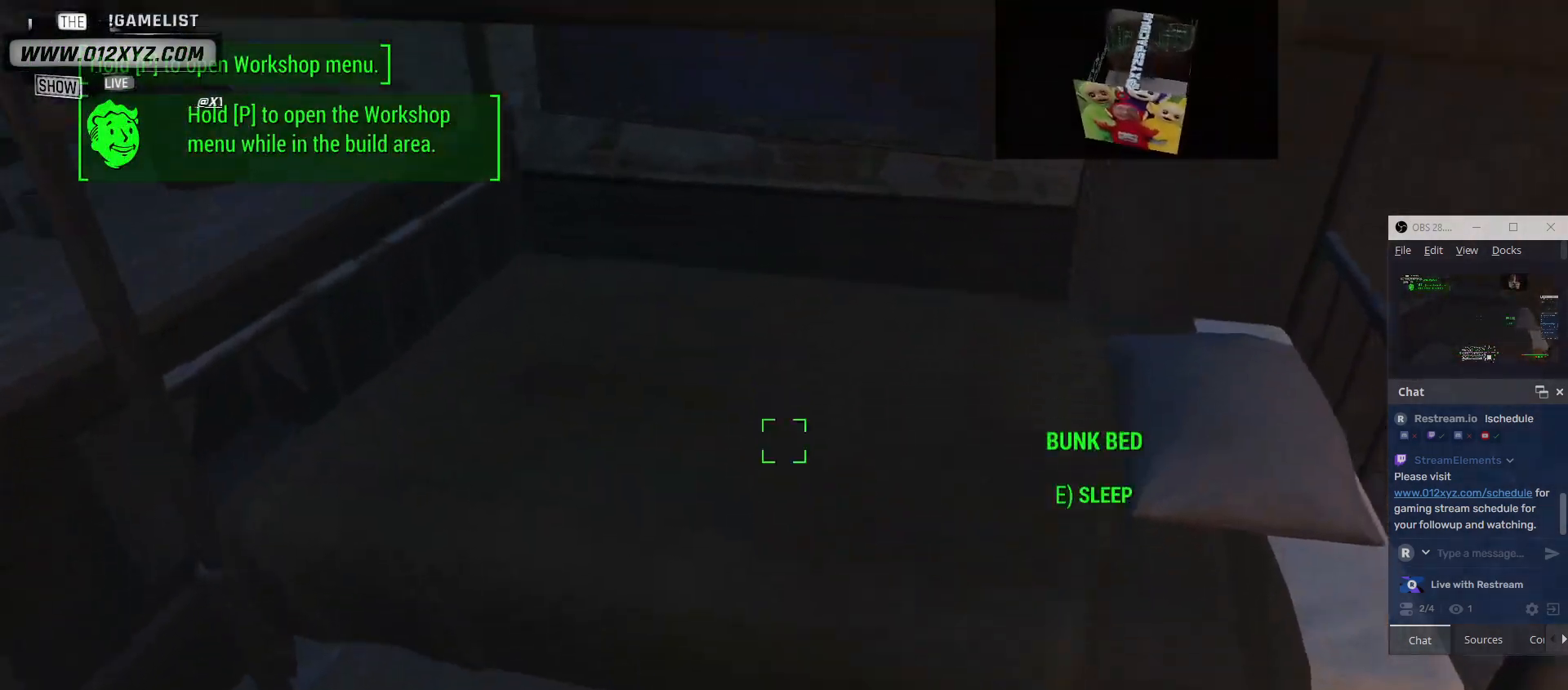
{"keys": [], "mouse": [], "events": [[167, "e", "down"], [267, "e", "up"]]}
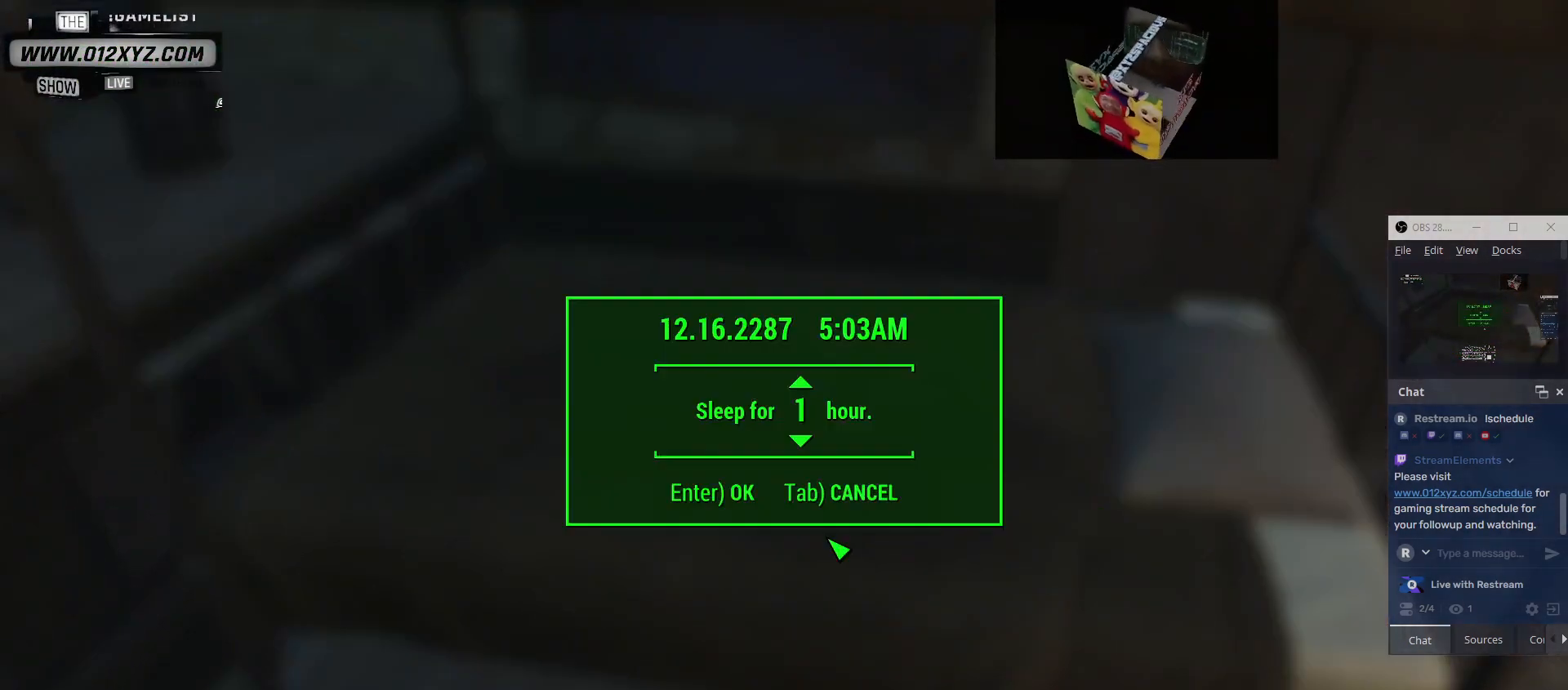
{"keys": [], "mouse": [], "events": []}
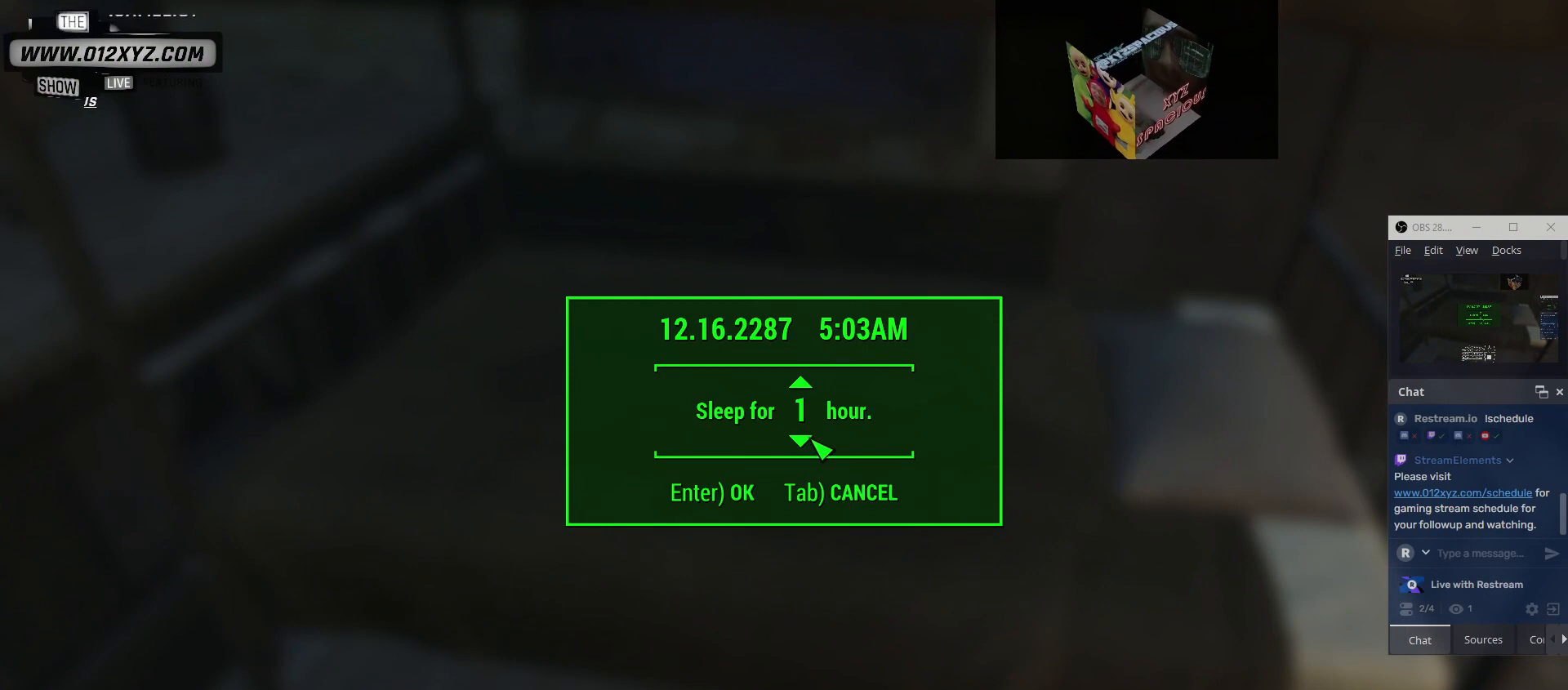
{"keys": [], "mouse": [], "events": []}
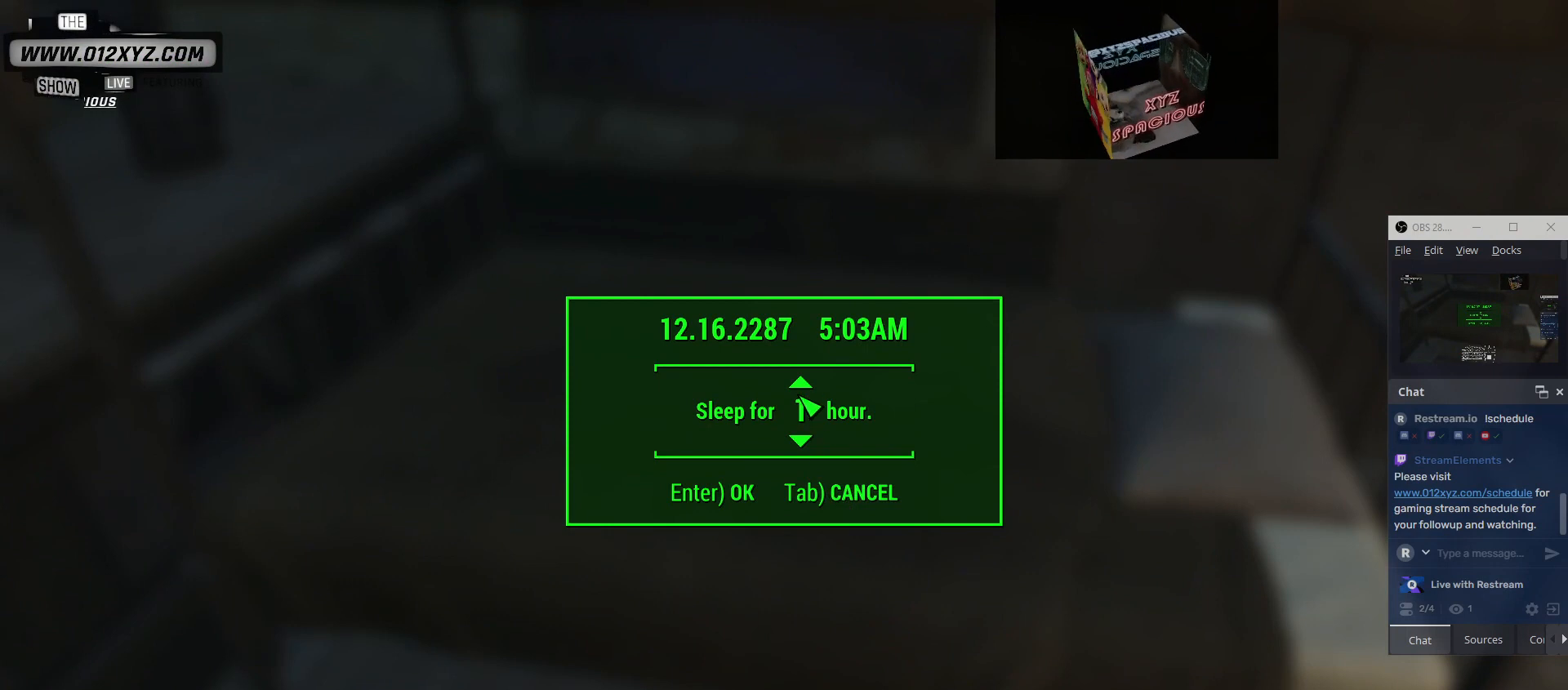
{"keys": [], "mouse": ["left"], "events": [[500, "mouse_left", "down"]]}
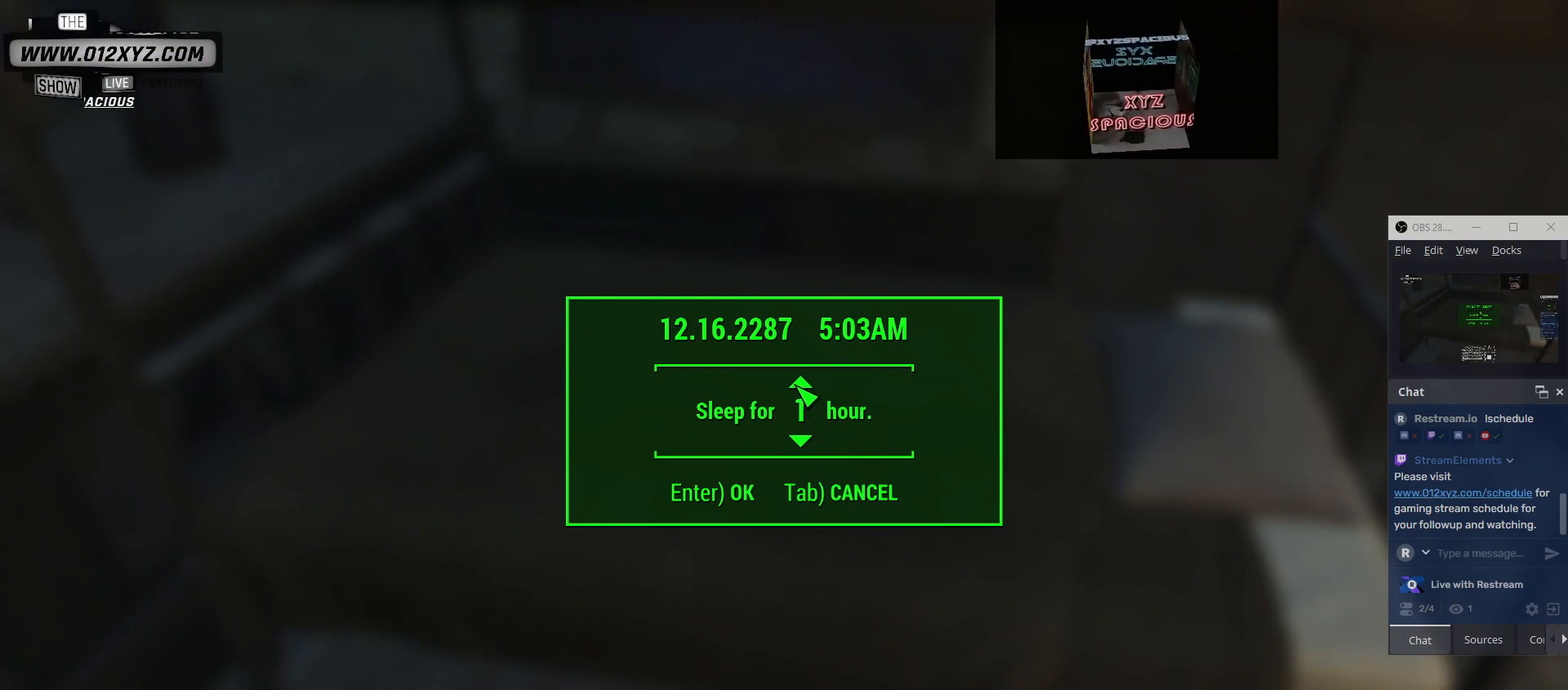
{"keys": [], "mouse": ["left"], "events": [[133, "mouse_left", "up"], [200, "mouse_left", "down"], [333, "mouse_left", "up"], [400, "mouse_left", "down"]]}
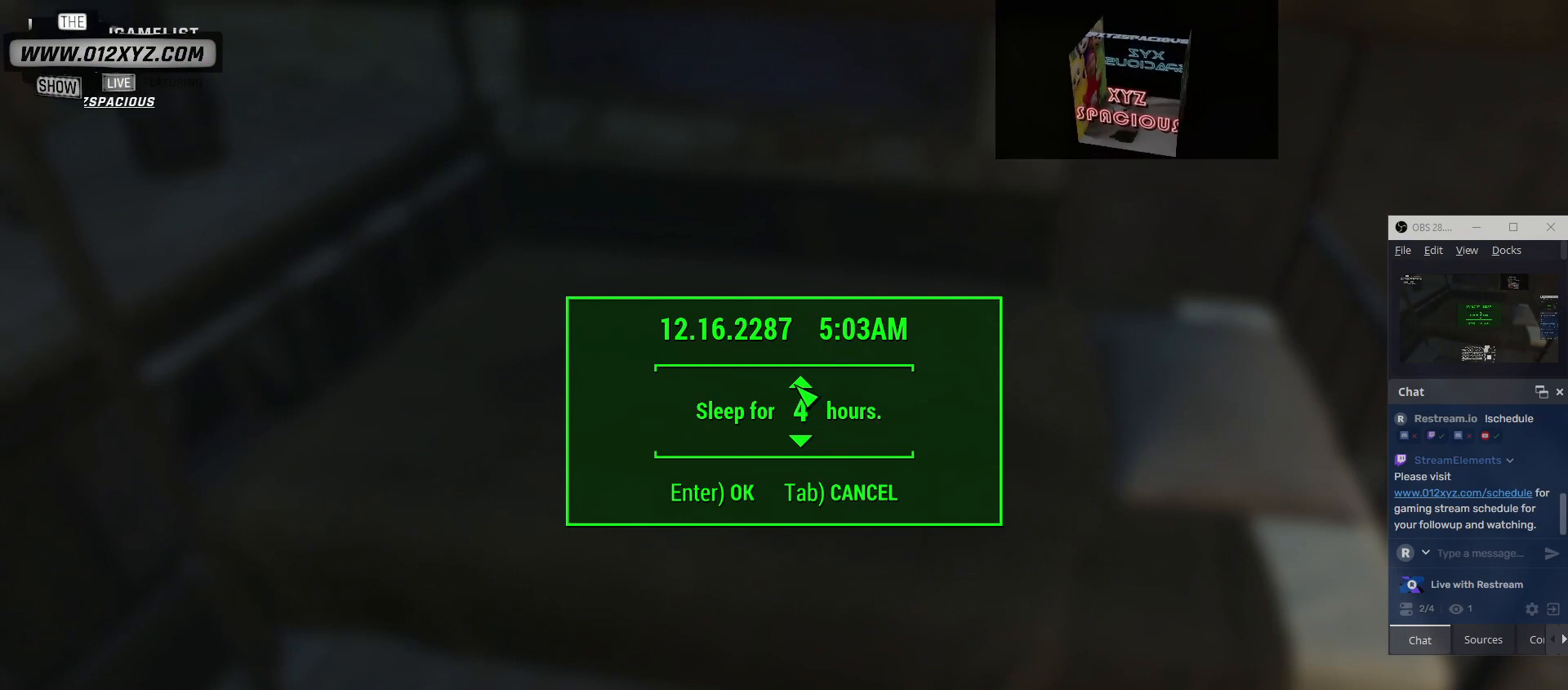
{"keys": [], "mouse": [], "events": [[33, "mouse_left", "up"], [100, "mouse_left", "down"], [200, "mouse_left", "up"]]}
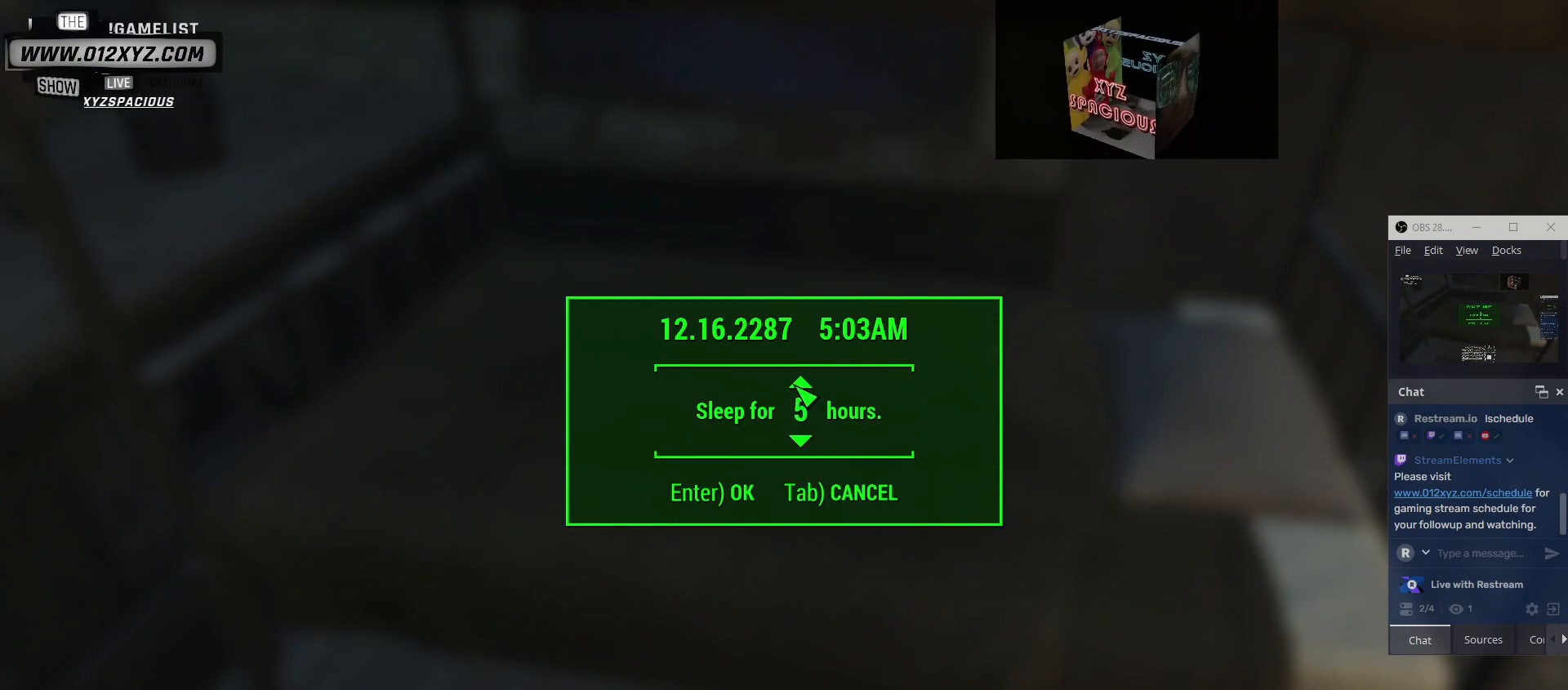
{"keys": [], "mouse": [], "events": [[67, "mouse_left", "down"], [200, "mouse_left", "up"]]}
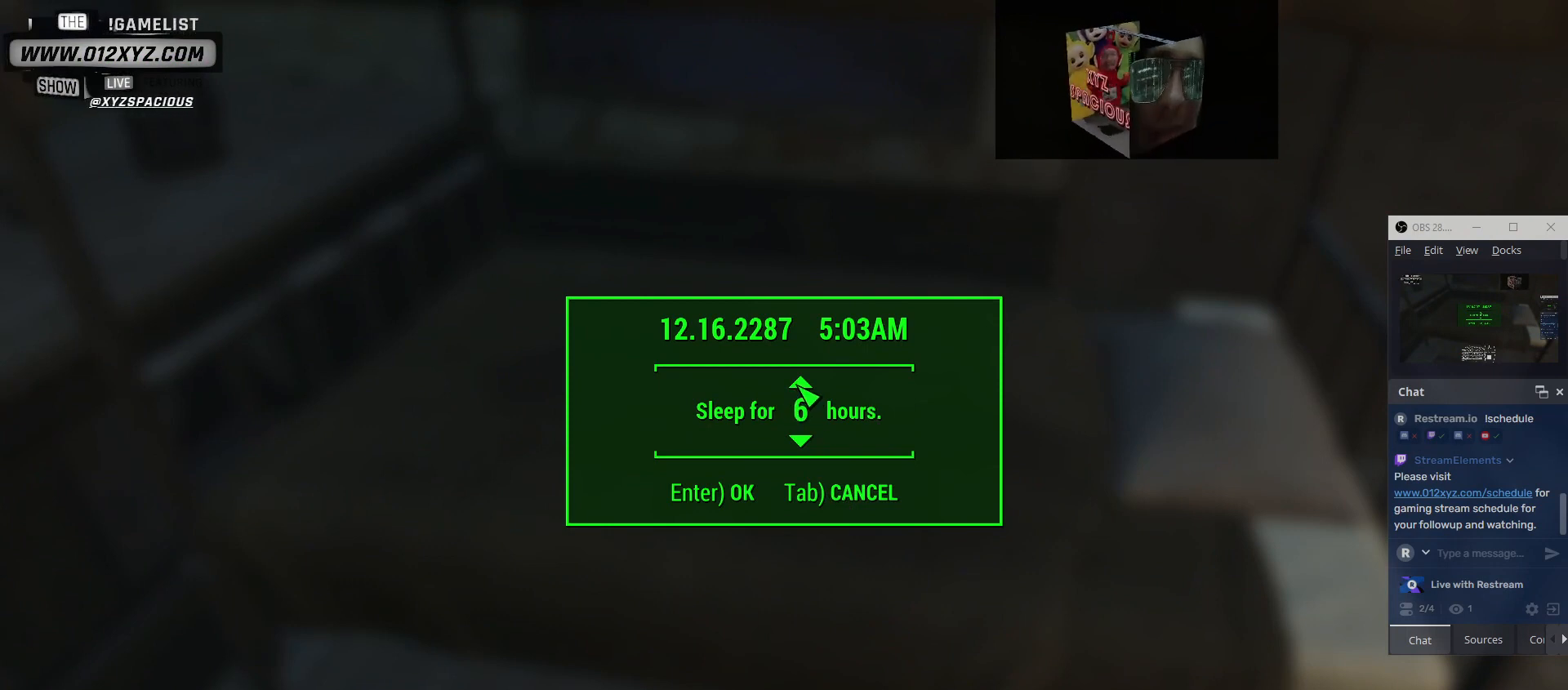
{"keys": [], "mouse": [], "events": []}
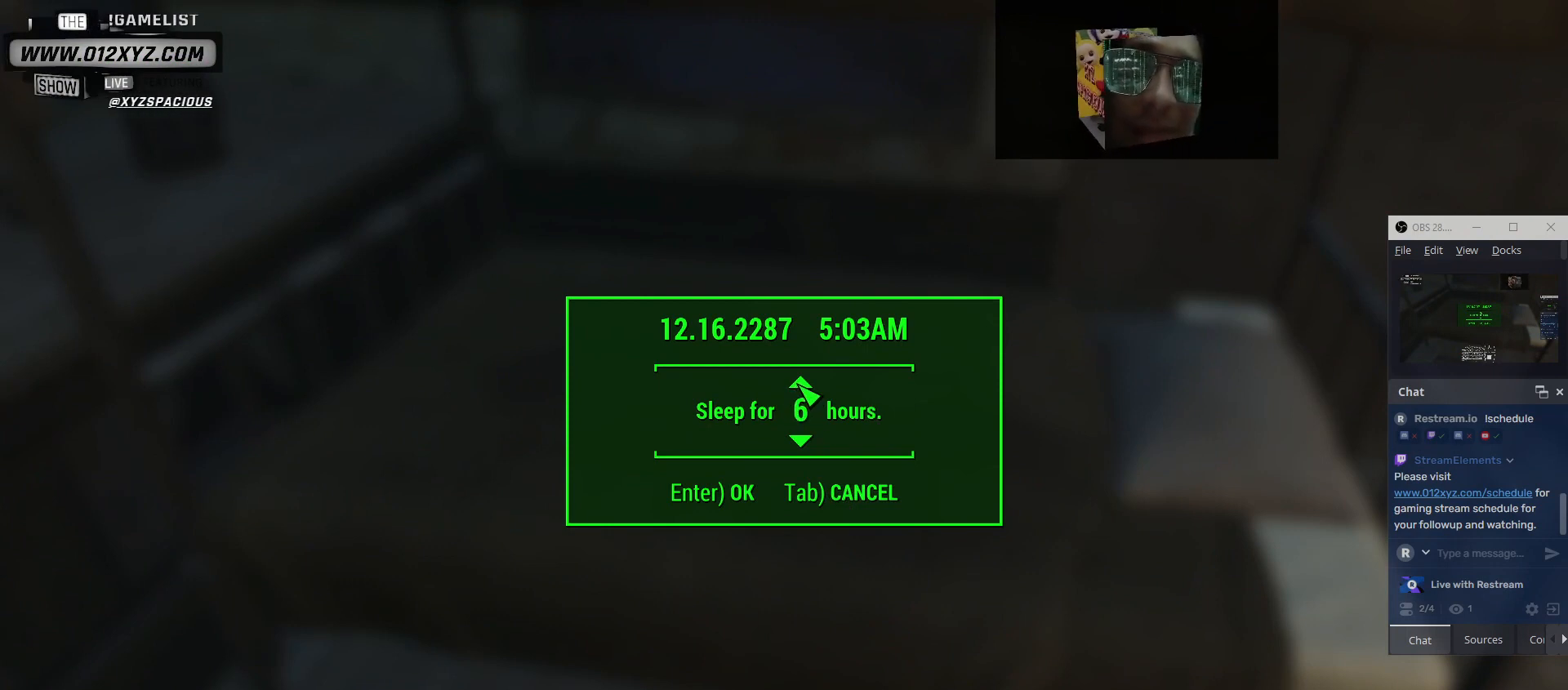
{"keys": [], "mouse": [], "events": [[233, "e", "down"], [367, "e", "up"]]}
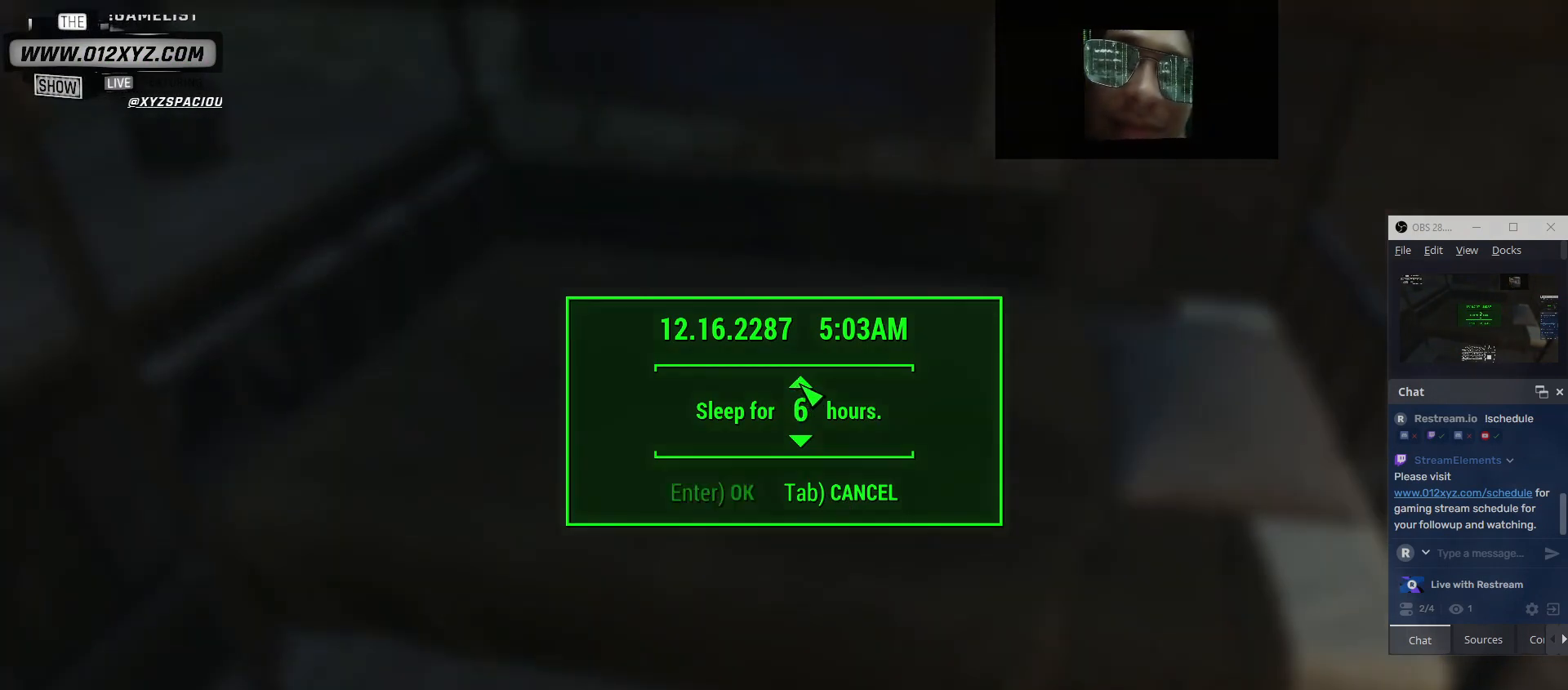
{"keys": [], "mouse": [], "events": []}
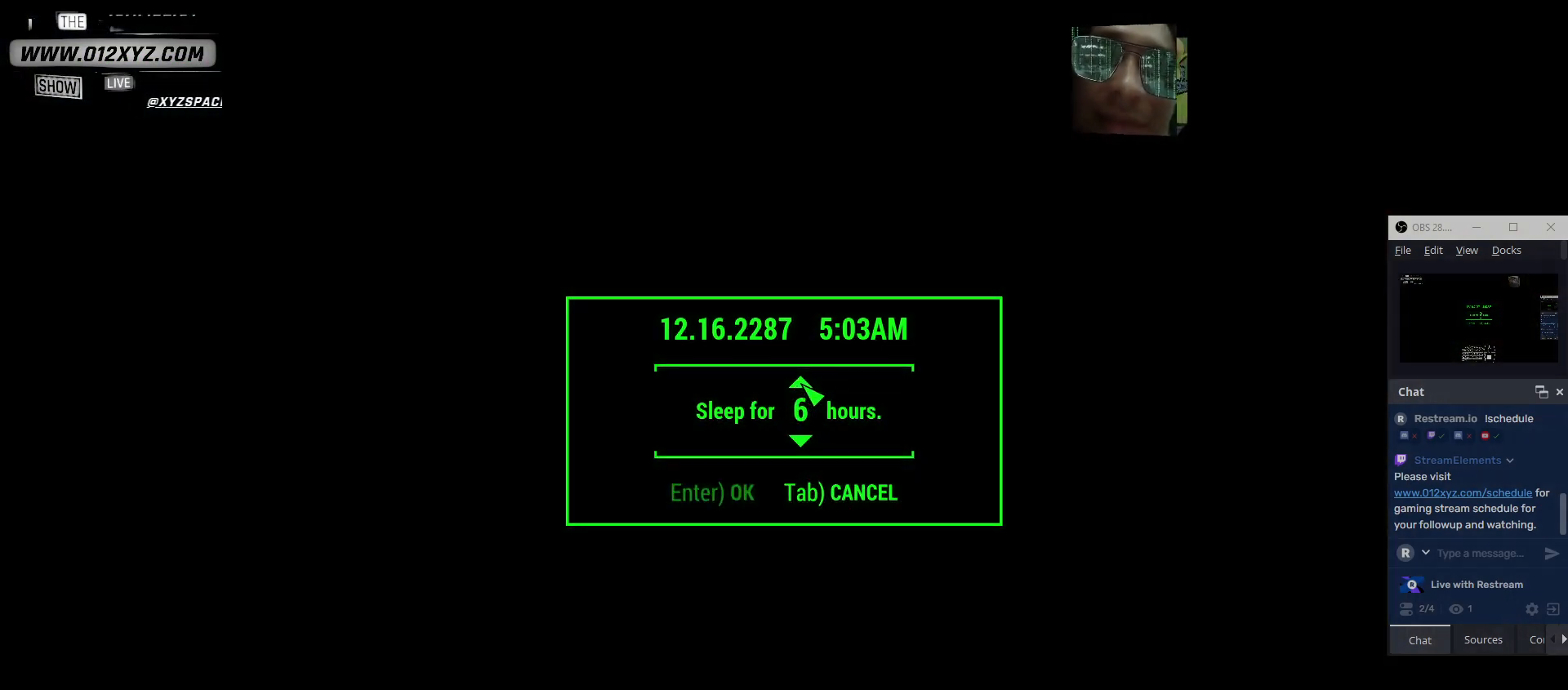
{"keys": [], "mouse": [], "events": []}
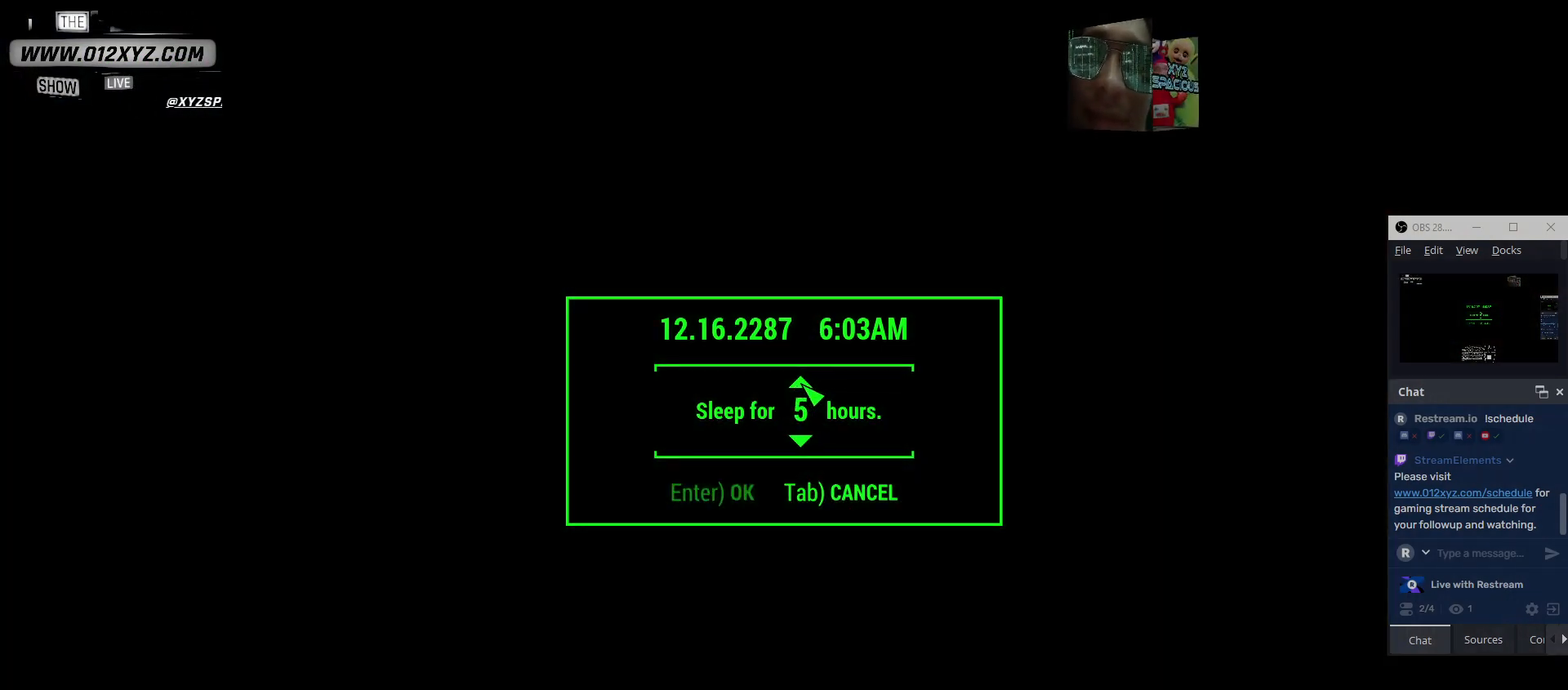
{"keys": [], "mouse": [], "events": []}
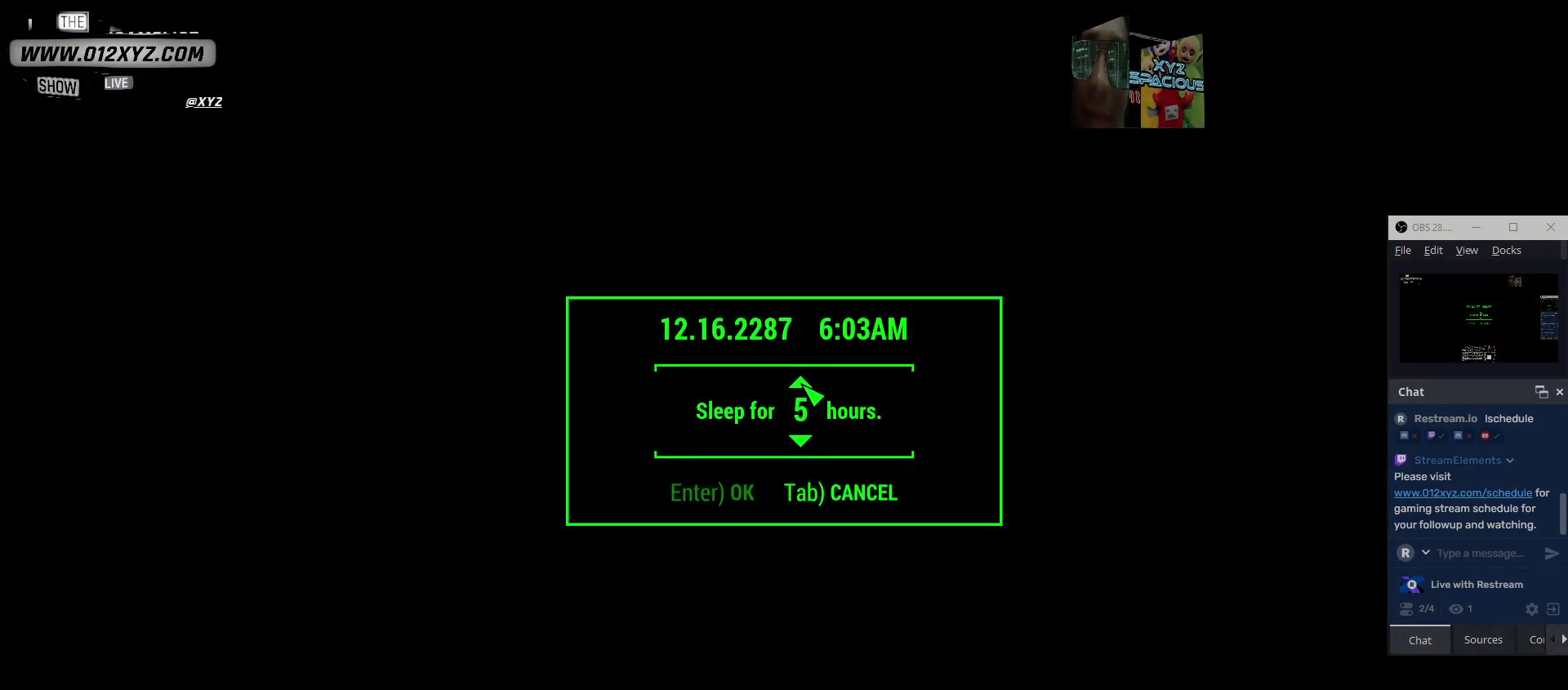
{"keys": [], "mouse": [], "events": []}
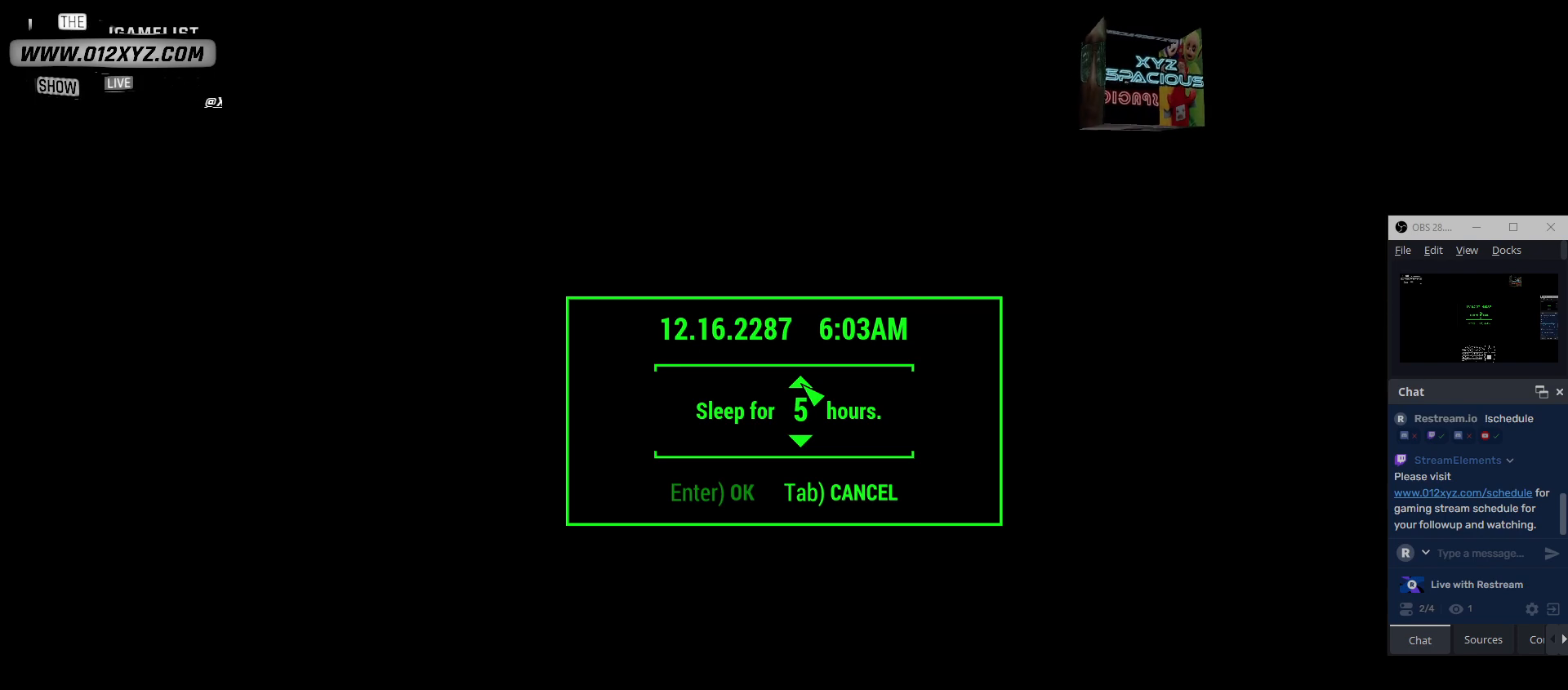
{"keys": [], "mouse": [], "events": []}
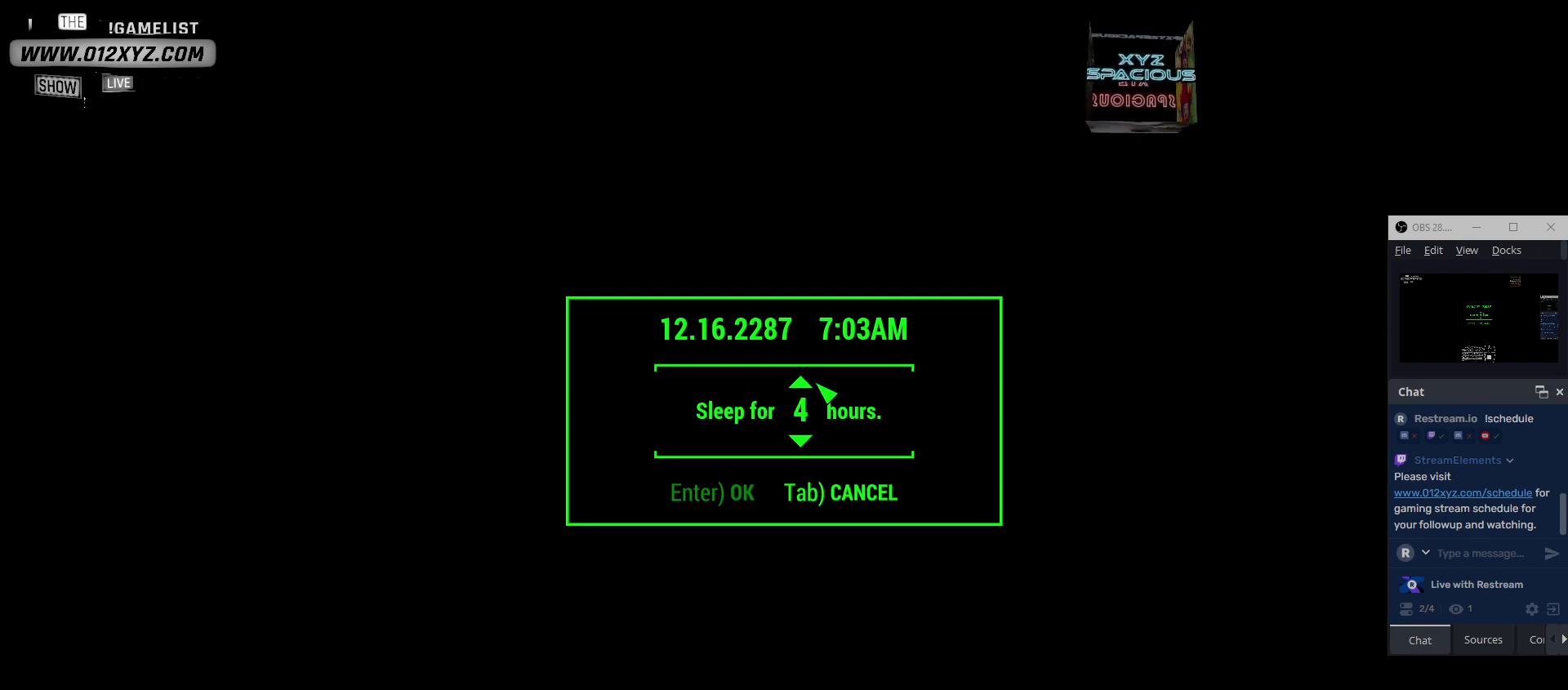
{"keys": [], "mouse": [], "events": []}
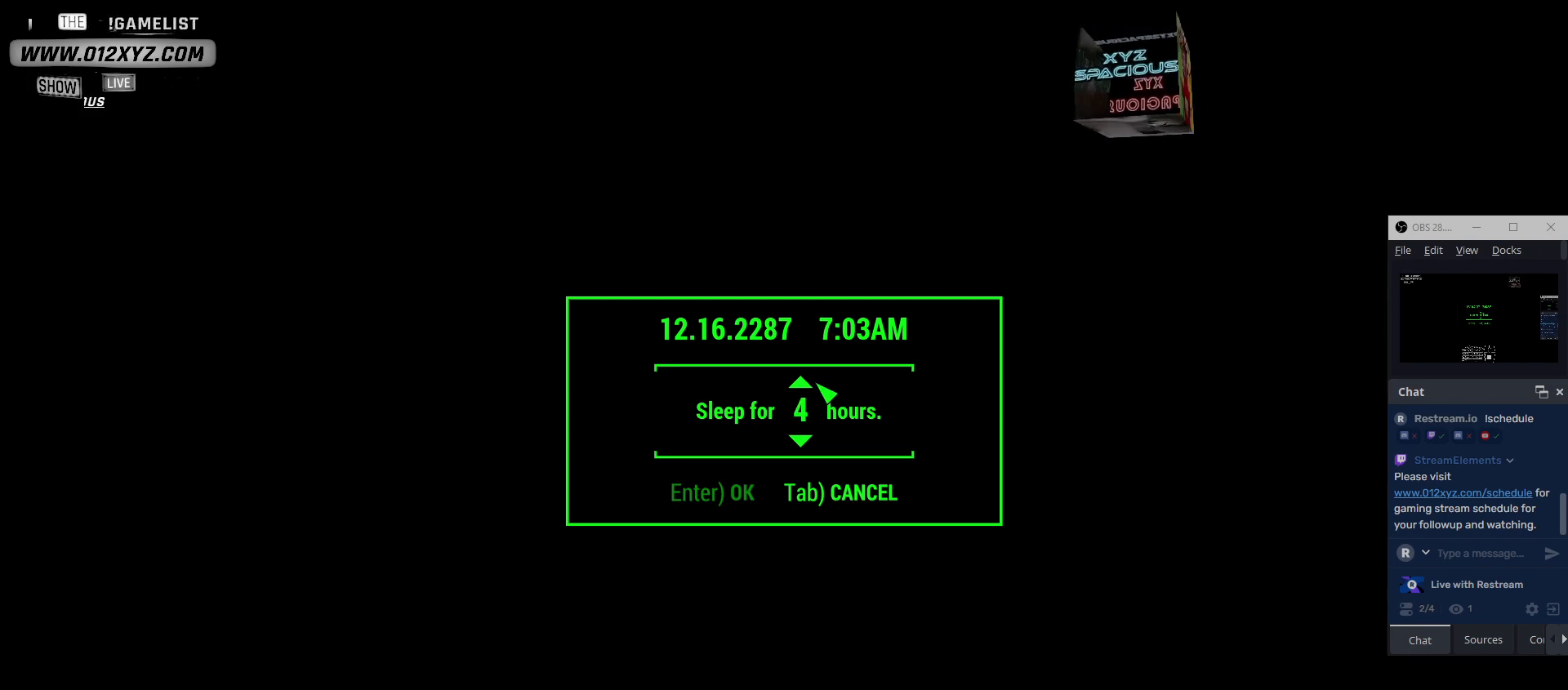
{"keys": [], "mouse": [], "events": []}
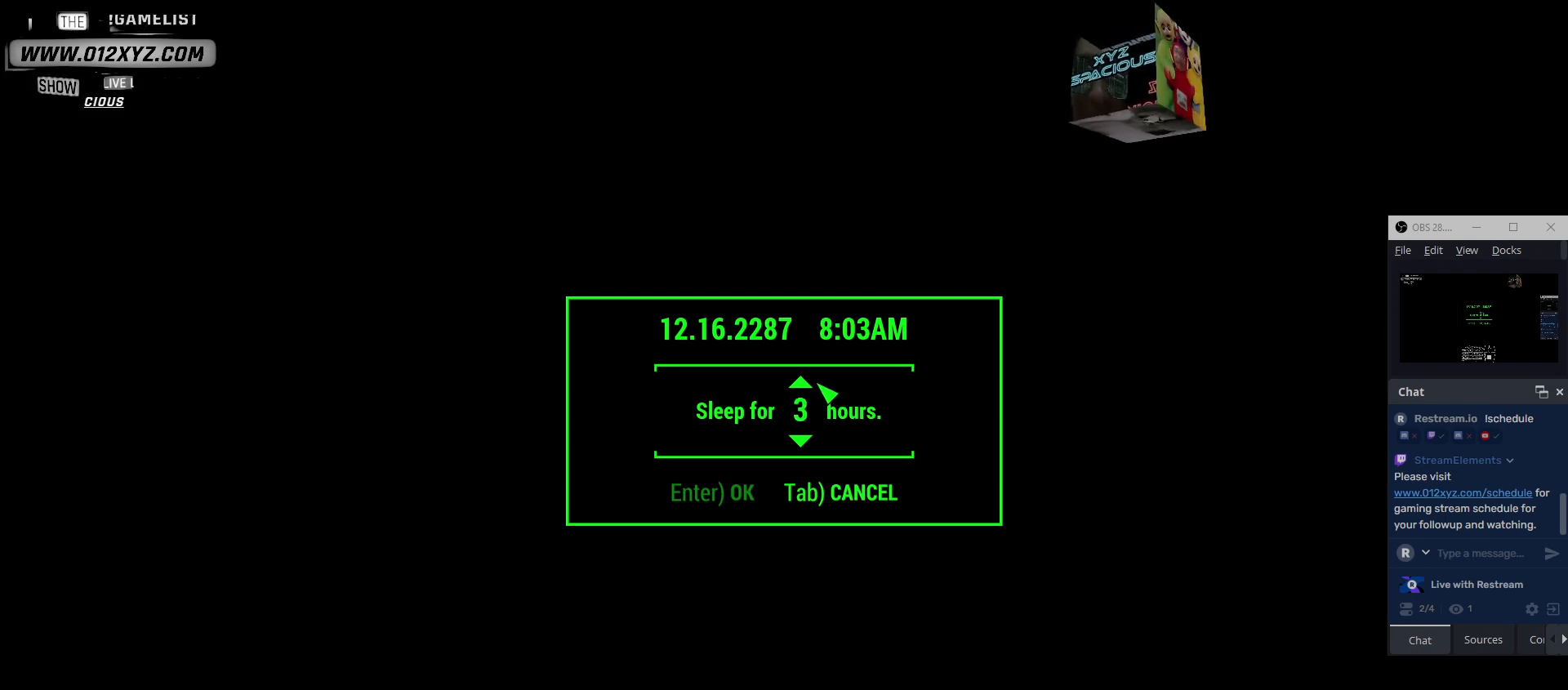
{"keys": [], "mouse": [], "events": []}
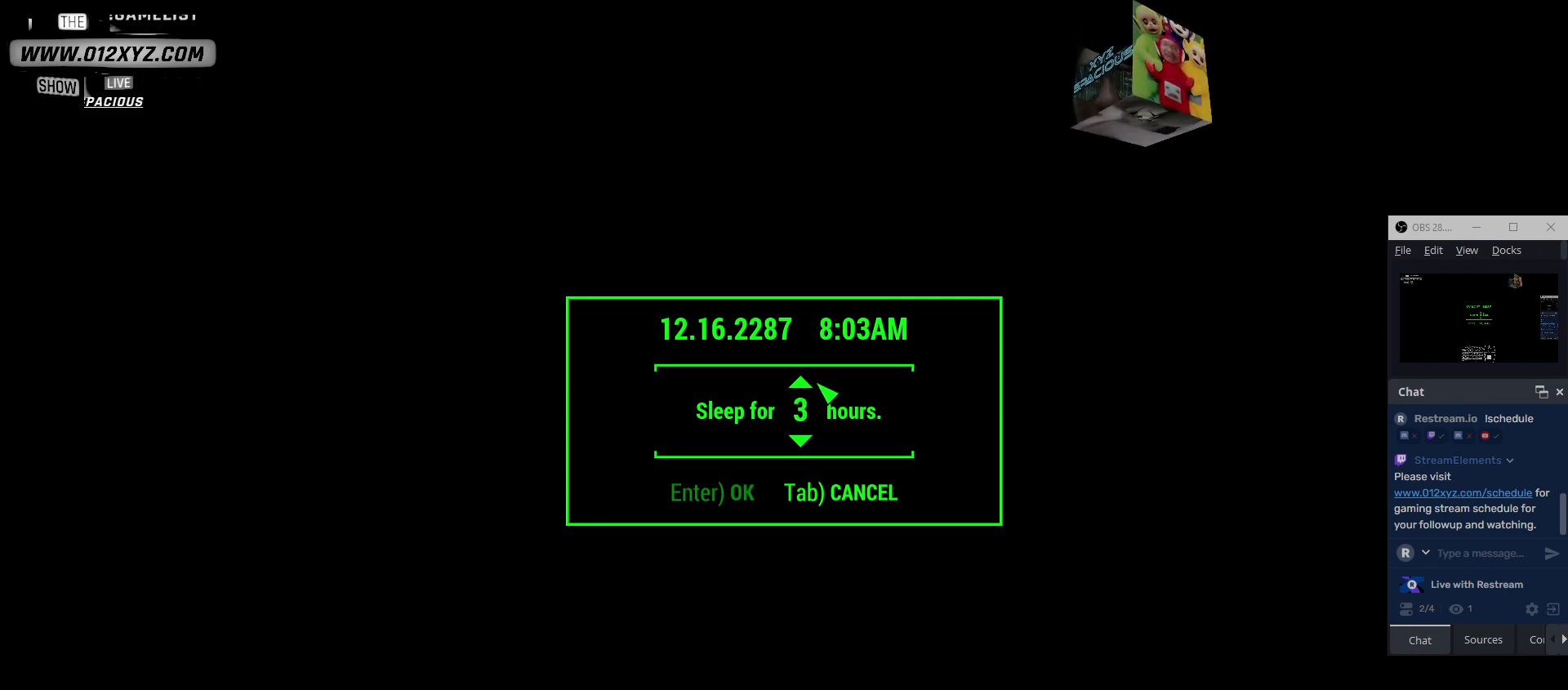
{"keys": [], "mouse": [], "events": []}